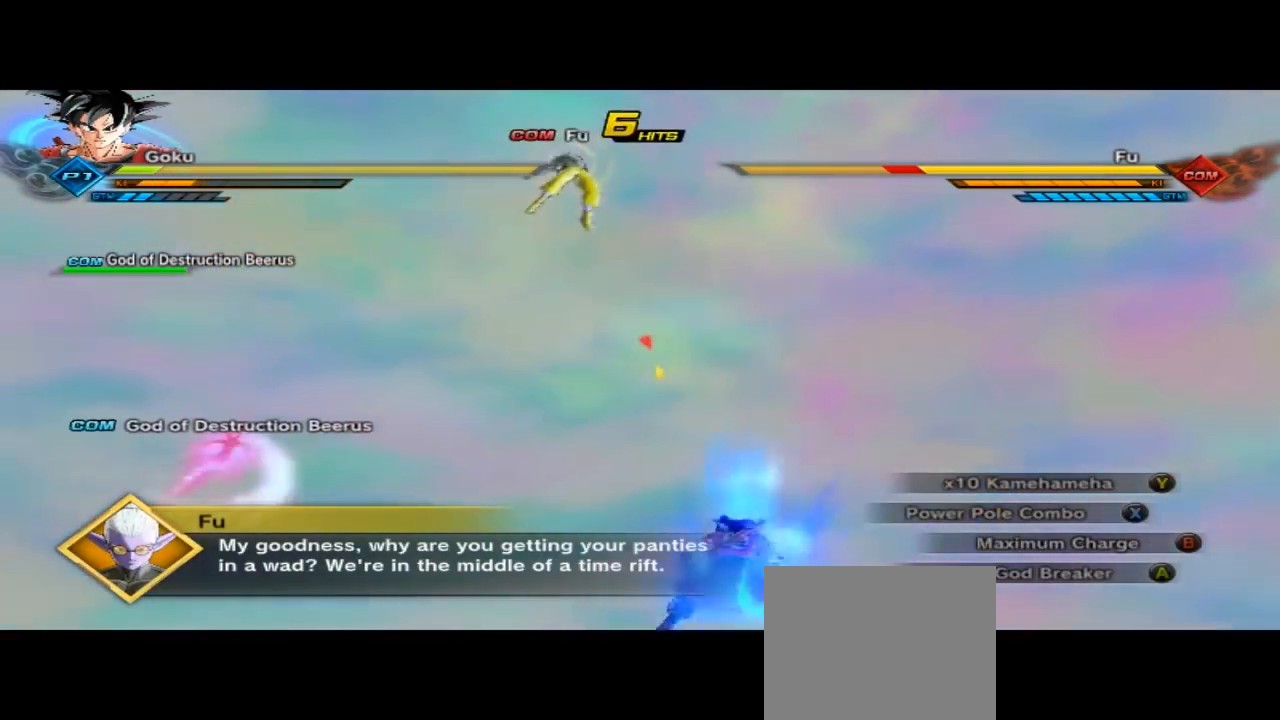
Gameplay with a controller (Xbox layout); each line is a JSON object with the inputs held at the frame after it. "button_events" lists button changes between this image and that frame as [ms after this image, input, new state], when the widget could be followed in between (sticks are given only as held states).
{"buttons": ["B", "R2"], "left_stick": "center", "right_stick": "center", "button_events": []}
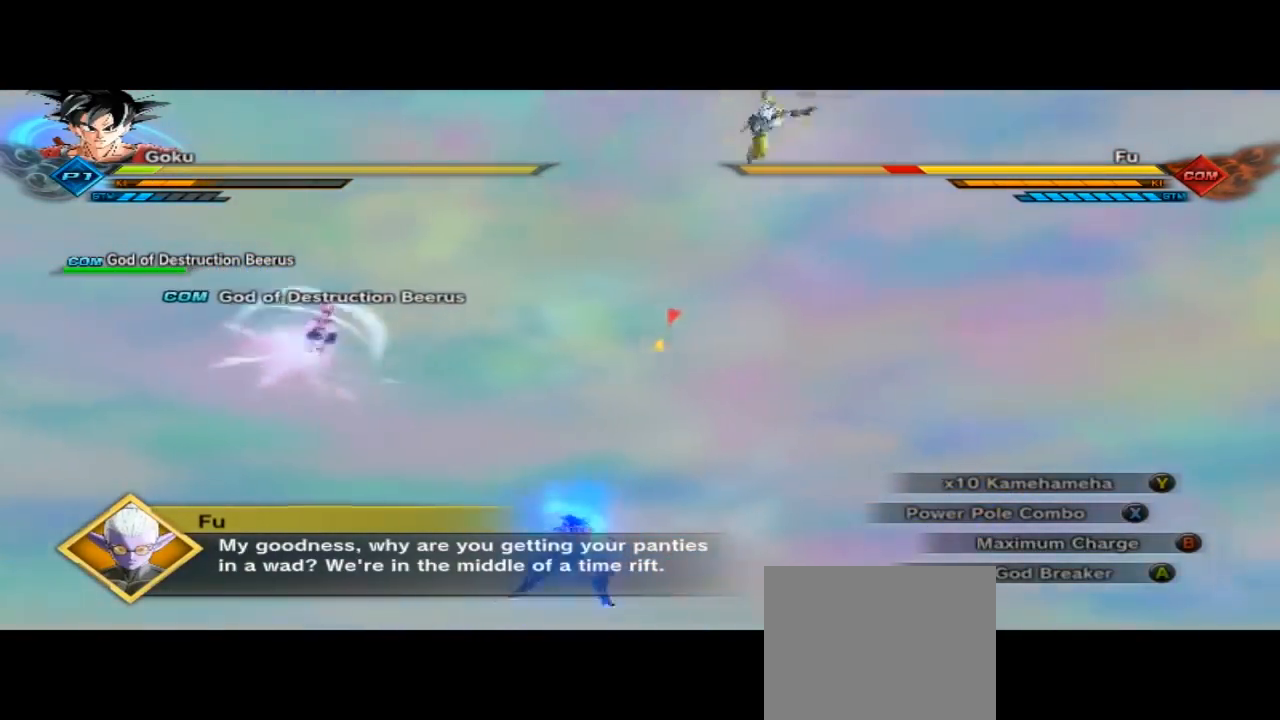
{"buttons": ["B", "R2"], "left_stick": "center", "right_stick": "center", "button_events": []}
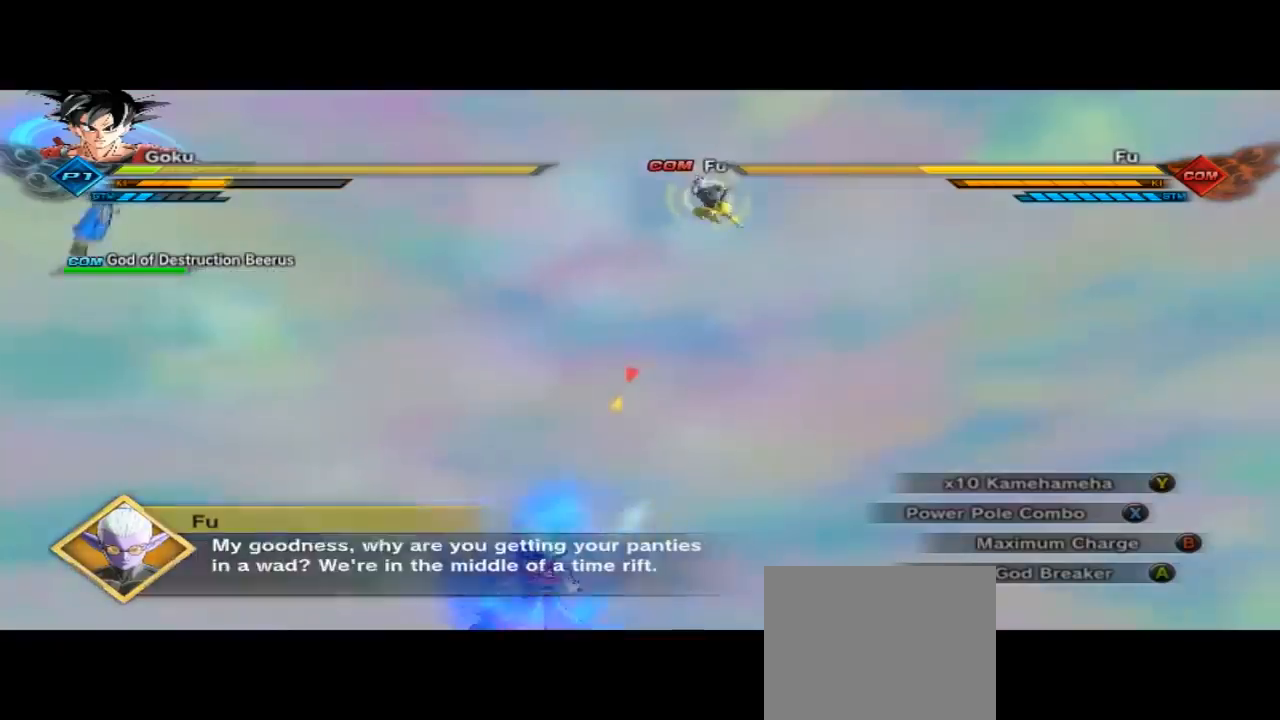
{"buttons": ["B", "R2"], "left_stick": "center", "right_stick": "center", "button_events": []}
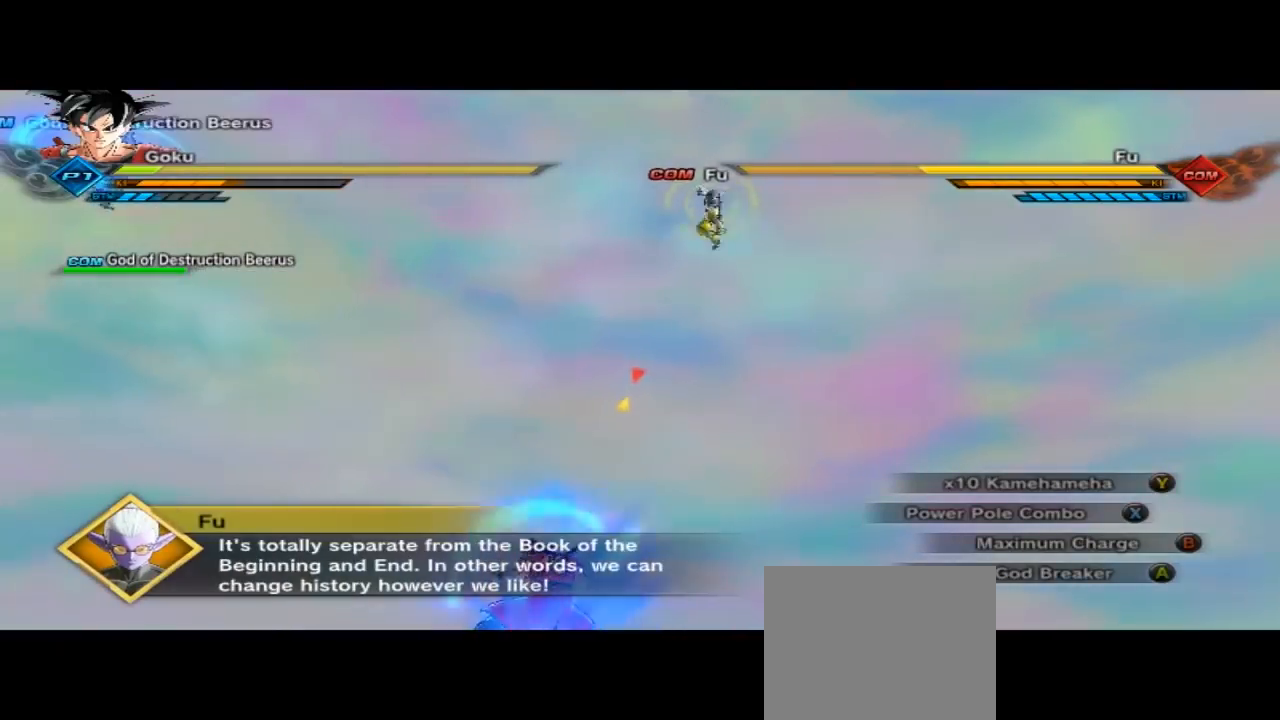
{"buttons": ["B", "R2"], "left_stick": "center", "right_stick": "center", "button_events": []}
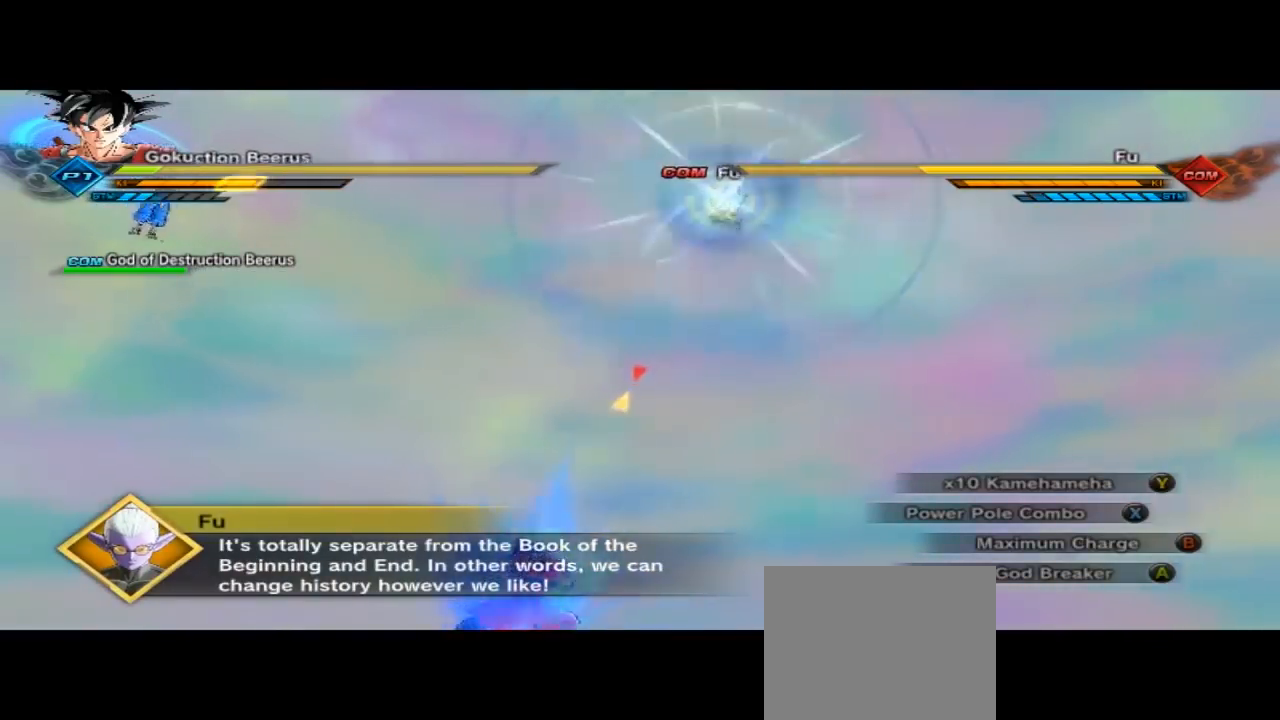
{"buttons": ["L2", "R2"], "left_stick": "center", "right_stick": "center", "button_events": [[100, "B", "up"], [100, "L2", "down"]]}
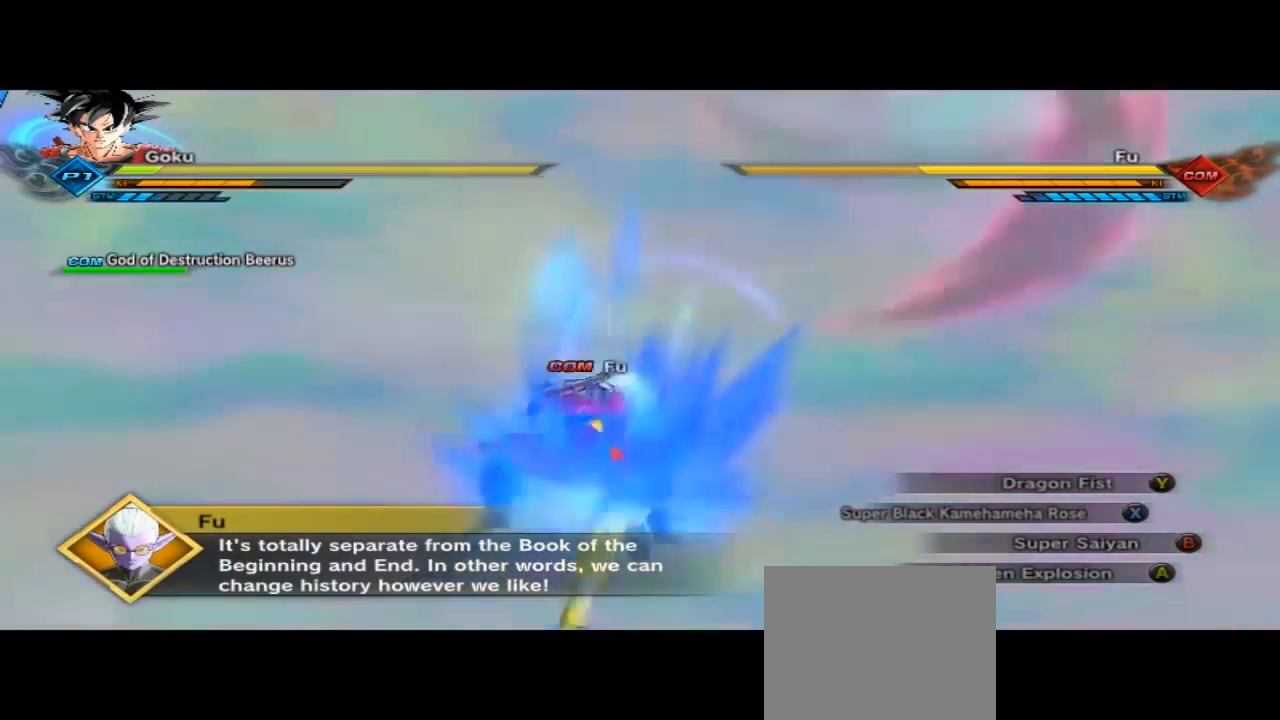
{"buttons": [], "left_stick": "center", "right_stick": "center", "button_events": [[500, "L2", "up"], [500, "R2", "up"]]}
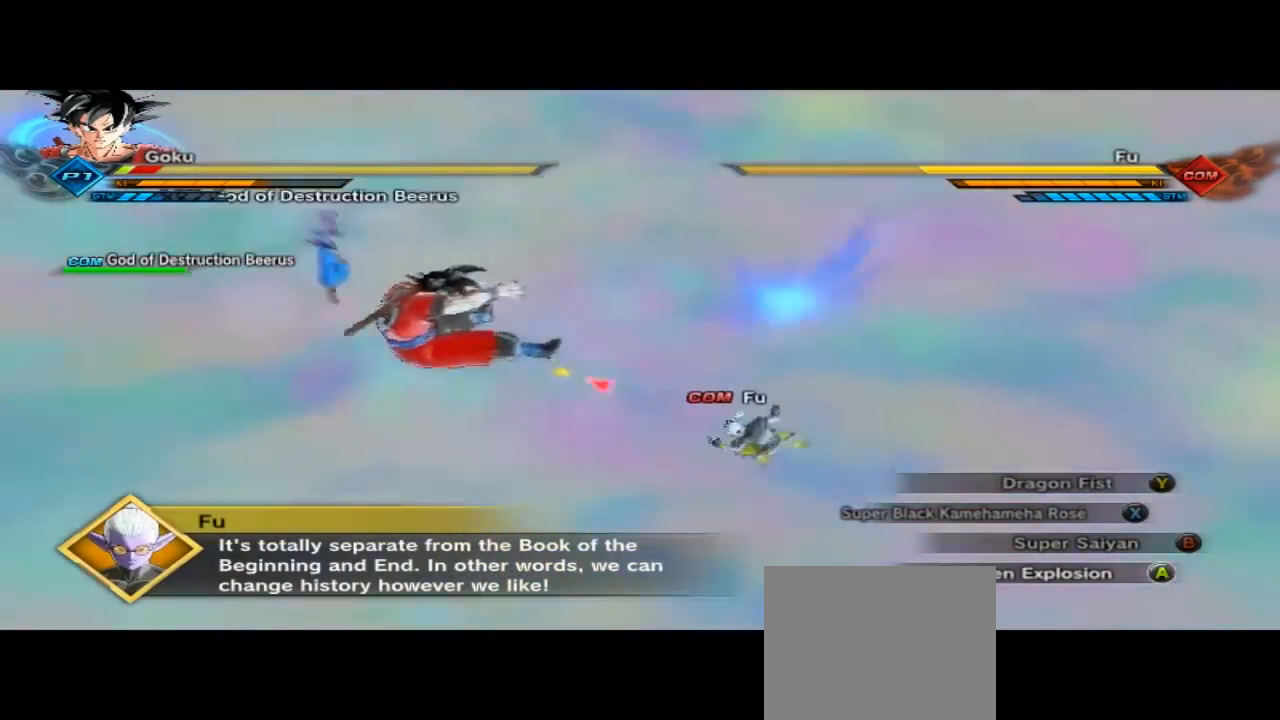
{"buttons": ["A"], "left_stick": "center", "right_stick": "center", "button_events": [[100, "A", "down"], [200, "A", "up"], [467, "A", "down"]]}
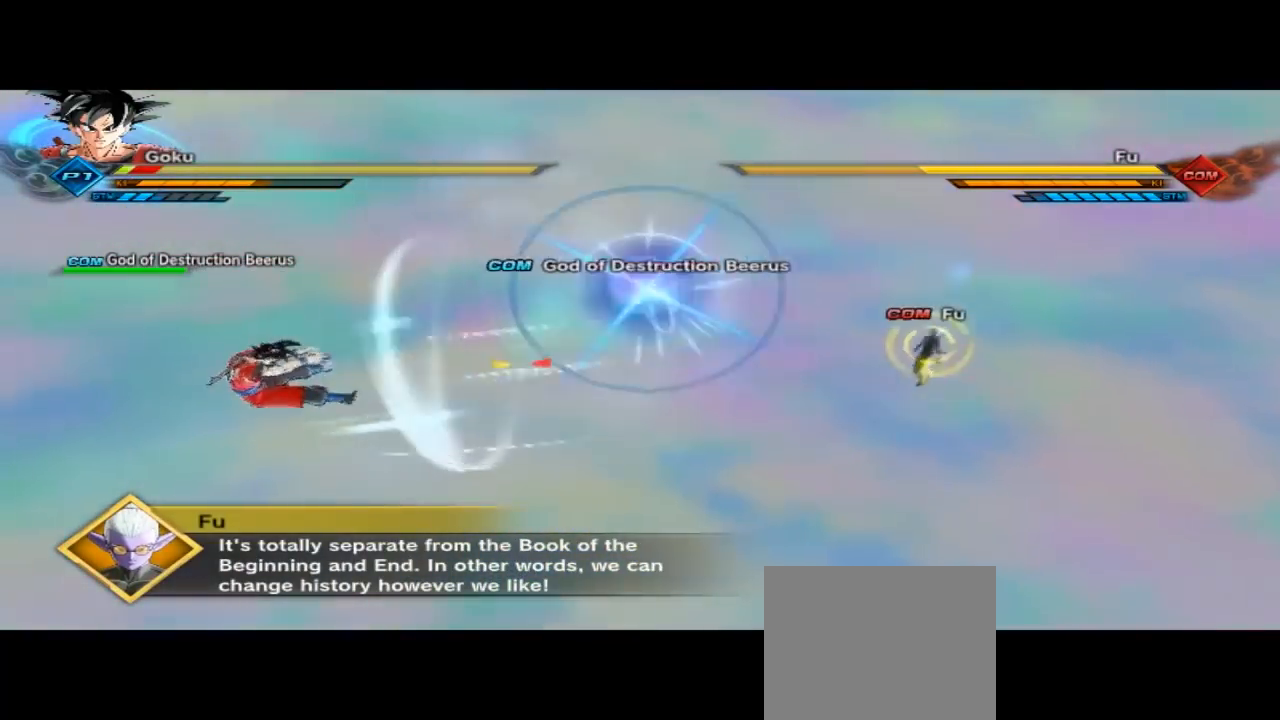
{"buttons": ["A"], "left_stick": "center", "right_stick": "center", "button_events": [[167, "A", "up"], [267, "A", "down"], [400, "A", "up"], [500, "A", "down"]]}
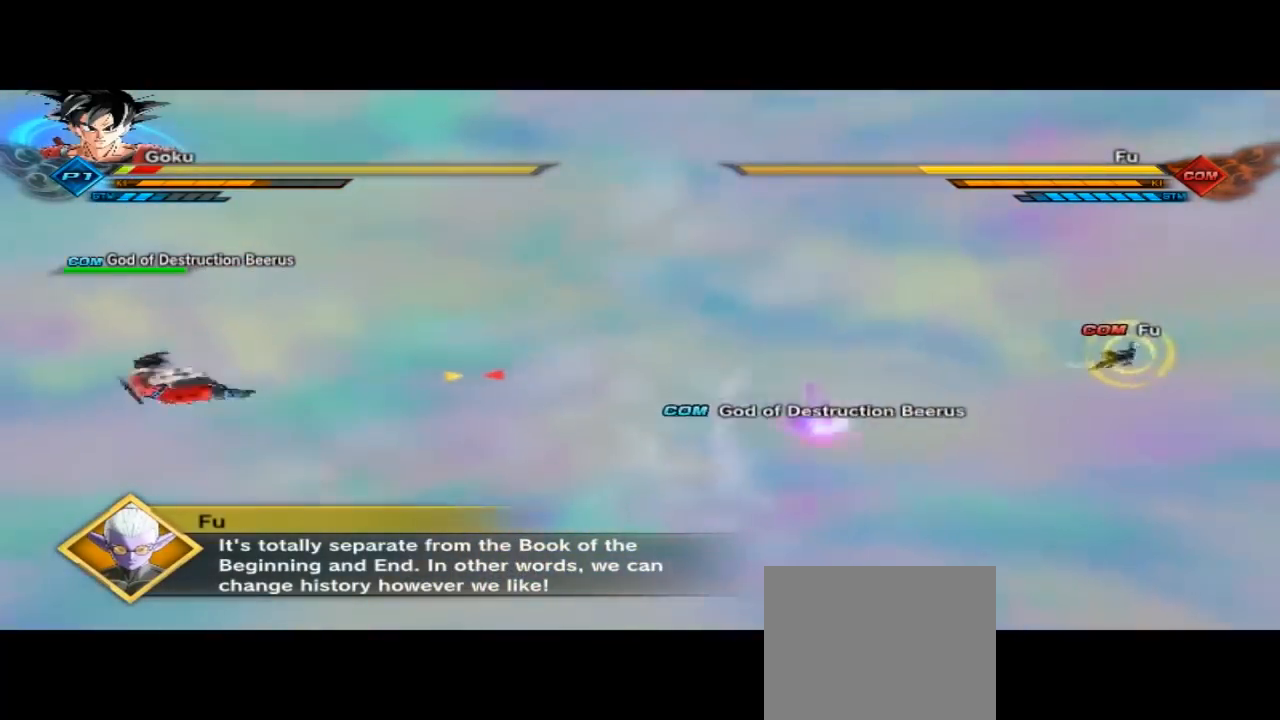
{"buttons": [], "left_stick": "center", "right_stick": "center", "button_events": [[467, "A", "up"]]}
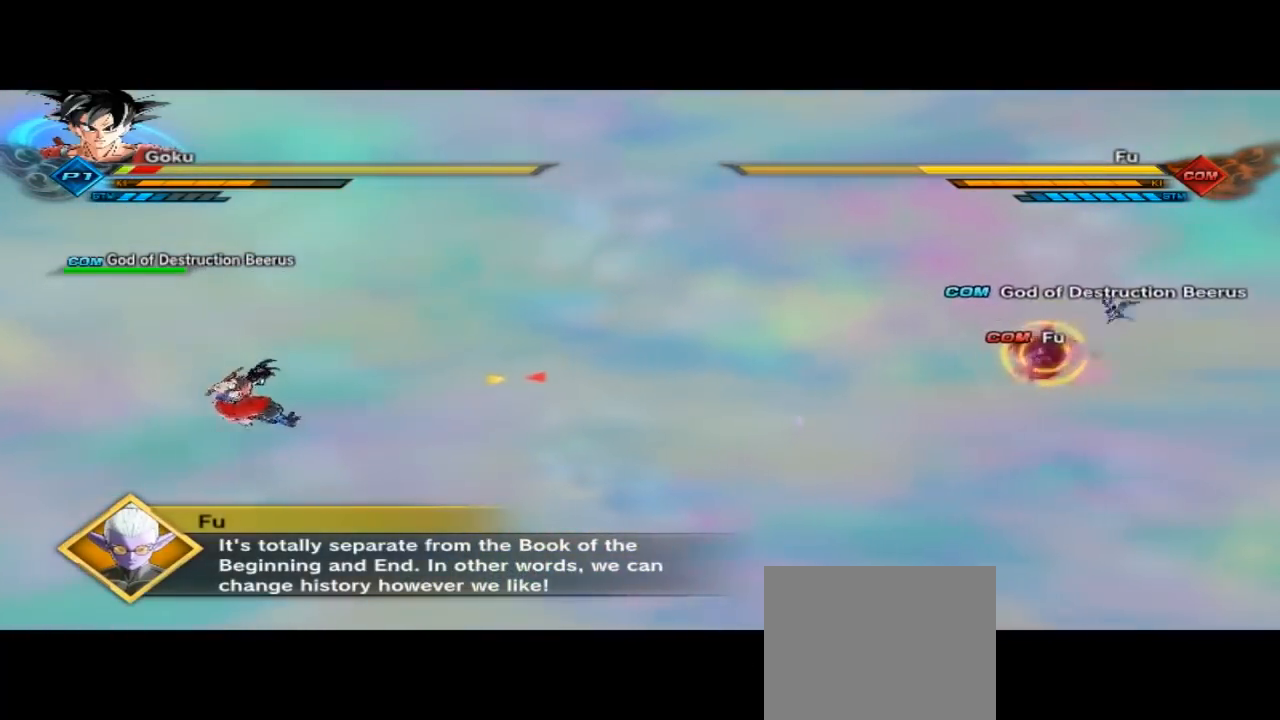
{"buttons": [], "left_stick": "up-right", "right_stick": "center", "button_events": []}
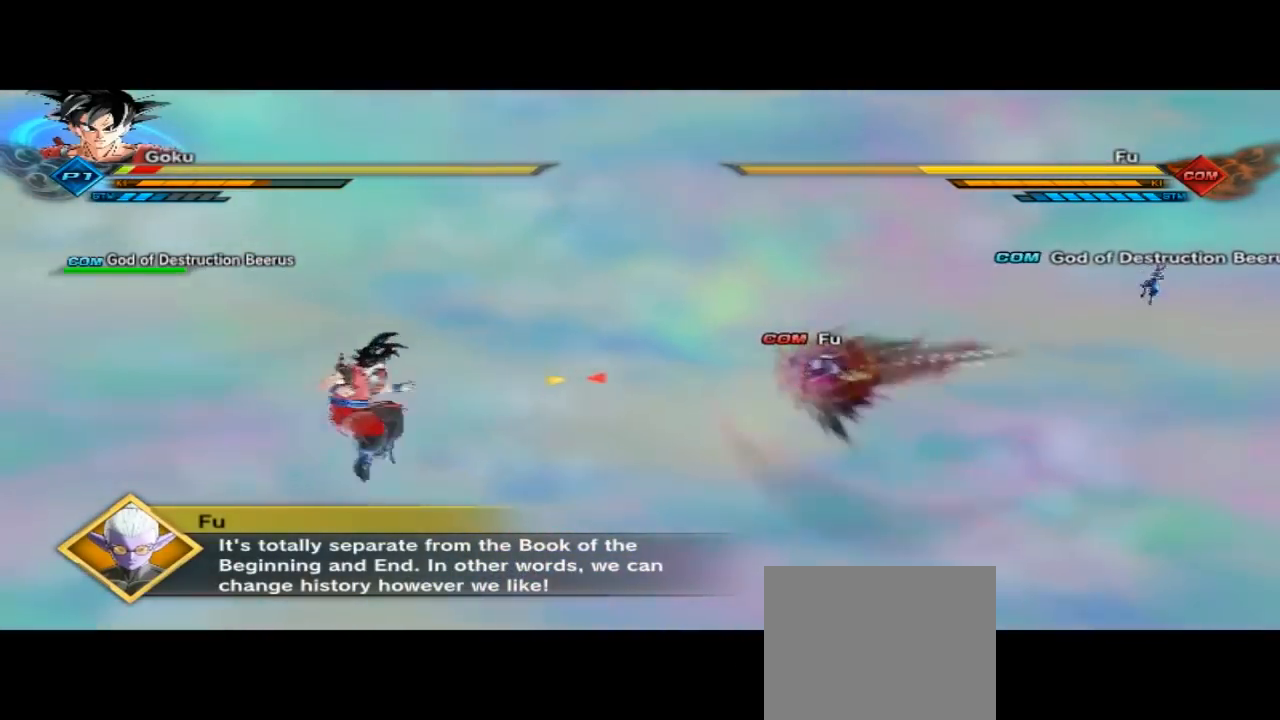
{"buttons": ["X"], "left_stick": "center", "right_stick": "center", "button_events": [[67, "X", "down"]]}
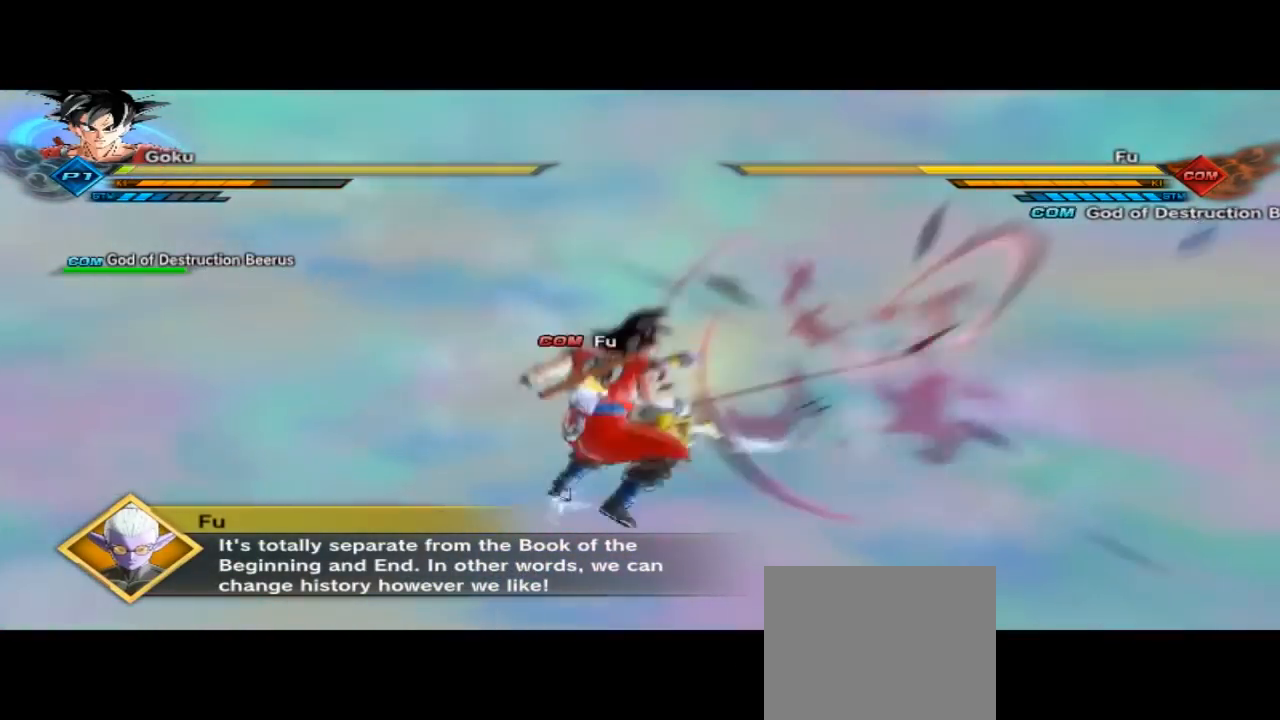
{"buttons": ["X"], "left_stick": "center", "right_stick": "center", "button_events": [[100, "X", "up"], [433, "X", "down"]]}
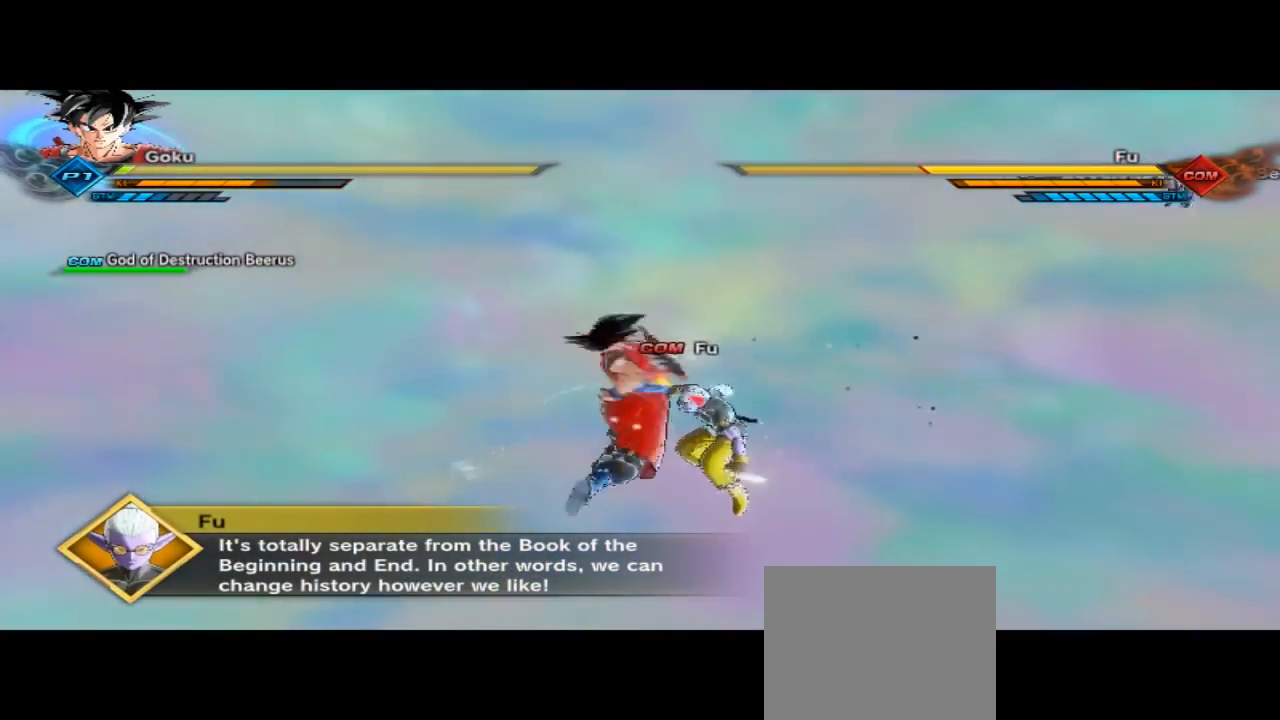
{"buttons": ["X"], "left_stick": "center", "right_stick": "center", "button_events": [[200, "X", "up"], [467, "X", "down"]]}
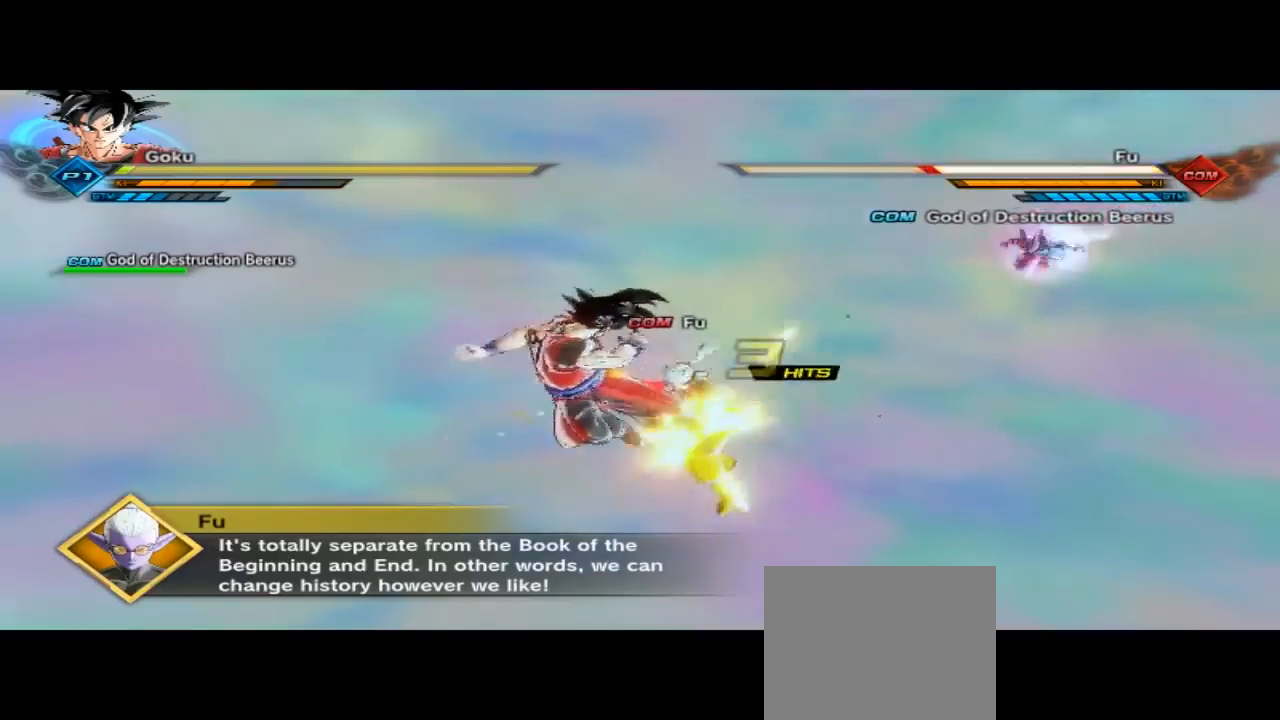
{"buttons": ["X"], "left_stick": "center", "right_stick": "center", "button_events": [[300, "X", "up"], [400, "X", "down"]]}
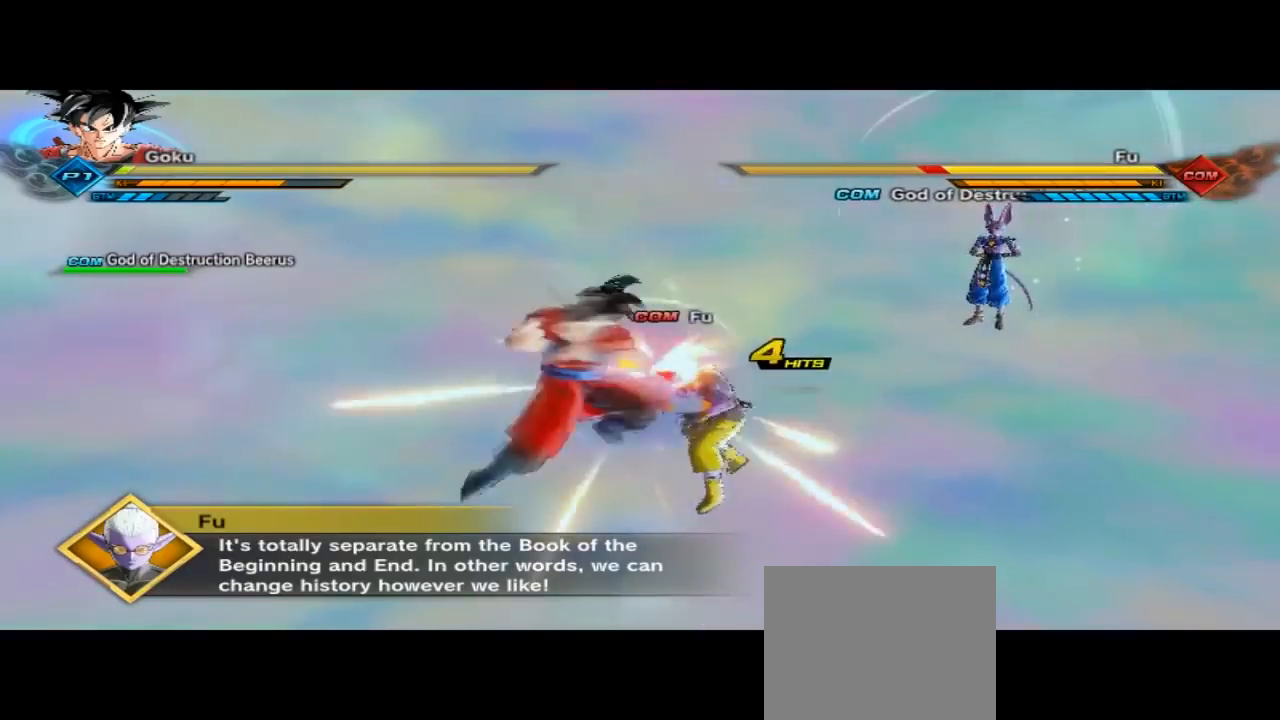
{"buttons": ["X"], "left_stick": "center", "right_stick": "center", "button_events": [[33, "X", "up"], [100, "X", "down"], [233, "X", "up"], [267, "X", "down"]]}
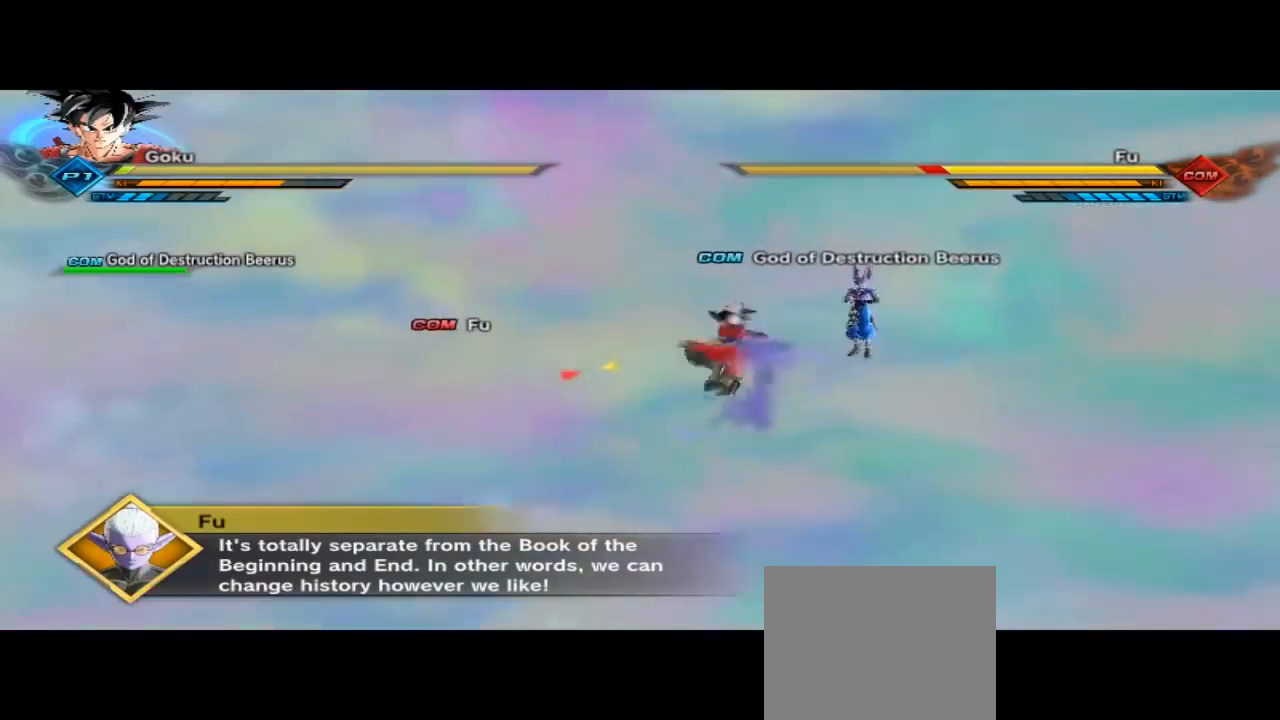
{"buttons": ["X"], "left_stick": "left", "right_stick": "center", "button_events": [[33, "X", "up"], [367, "X", "down"]]}
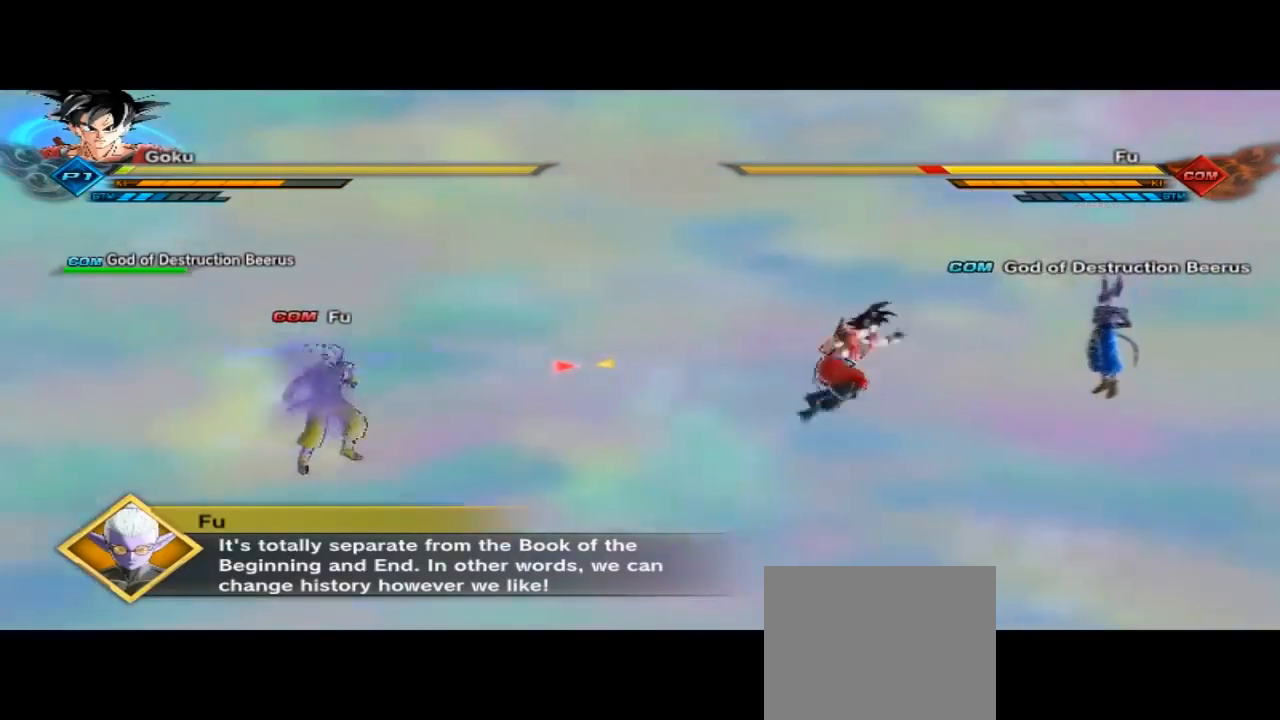
{"buttons": ["X"], "left_stick": "left", "right_stick": "center", "button_events": [[33, "X", "up"], [300, "X", "down"], [333, "X", "up"], [400, "X", "down"]]}
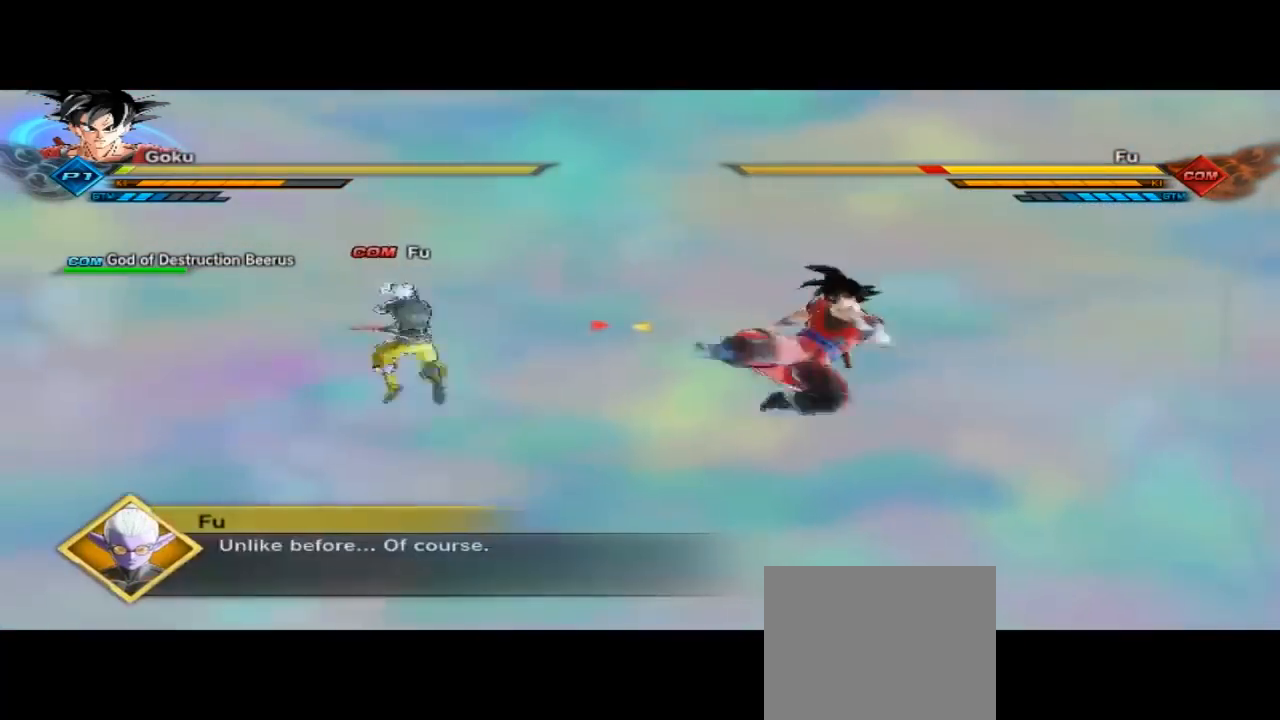
{"buttons": ["X"], "left_stick": "center", "right_stick": "center", "button_events": [[133, "X", "up"], [433, "X", "down"]]}
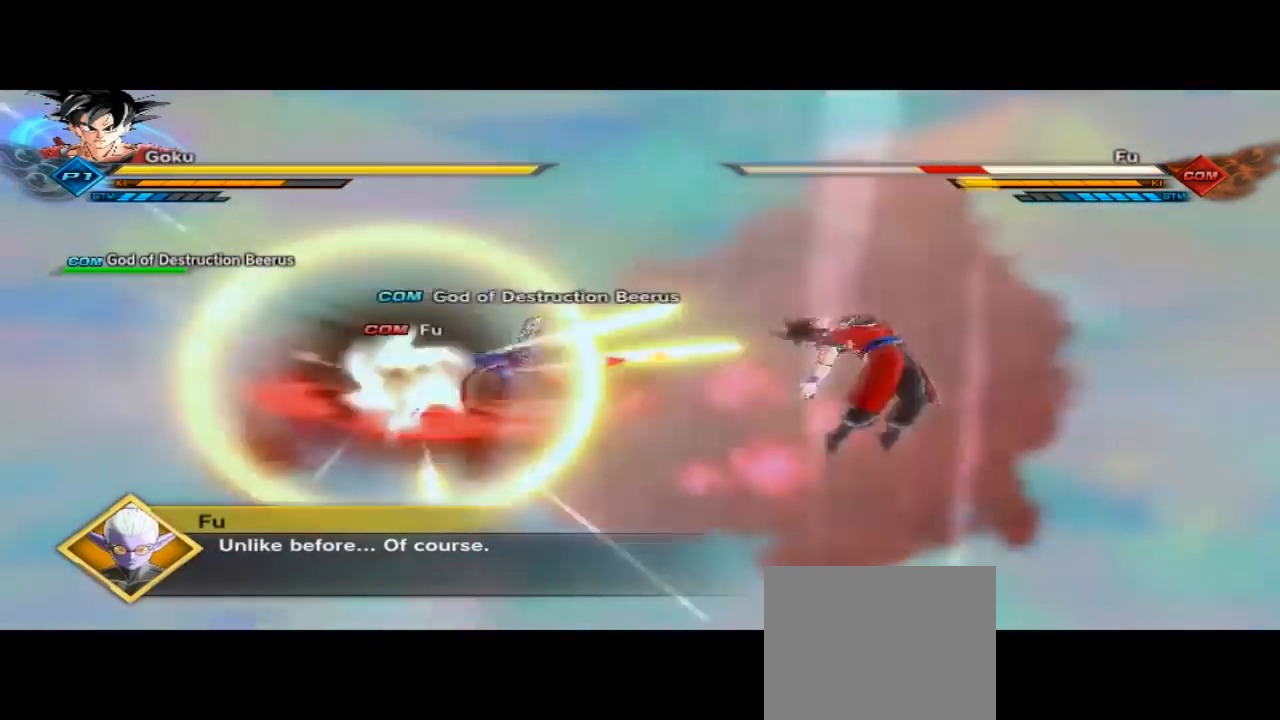
{"buttons": ["A"], "left_stick": "center", "right_stick": "center", "button_events": [[300, "X", "up"], [500, "A", "down"]]}
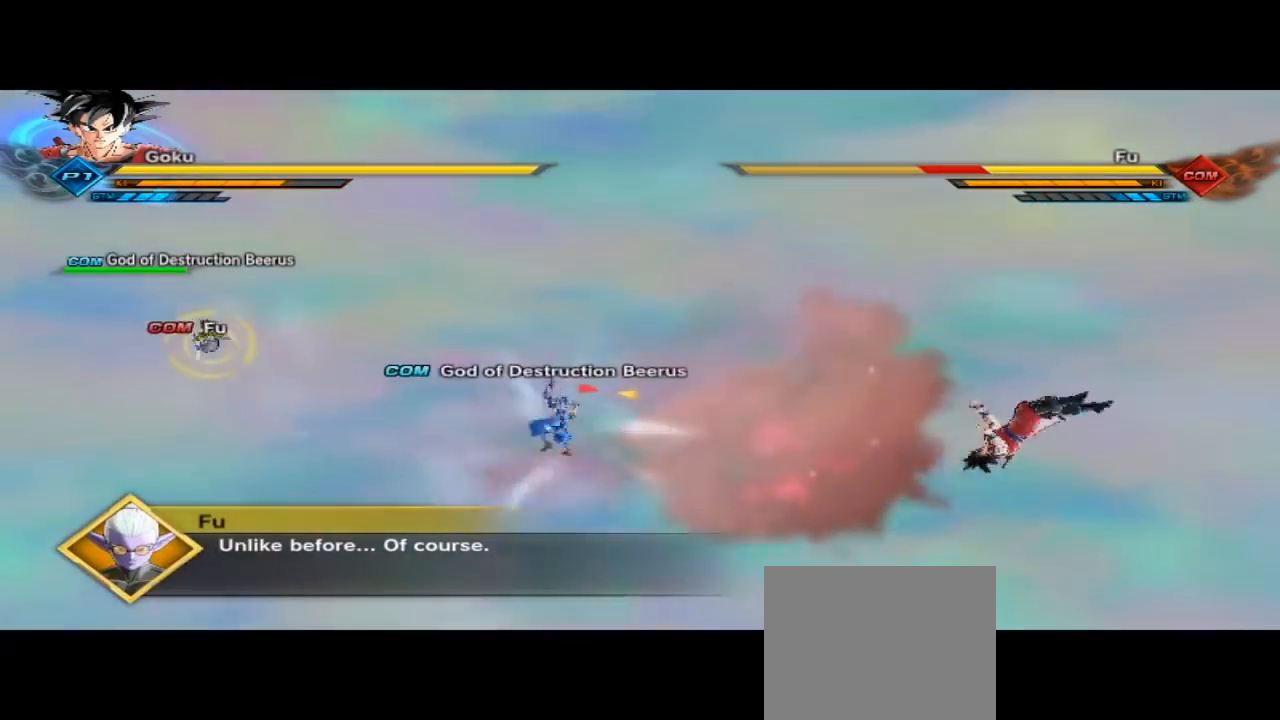
{"buttons": [], "left_stick": "center", "right_stick": "center", "button_events": [[500, "A", "up"]]}
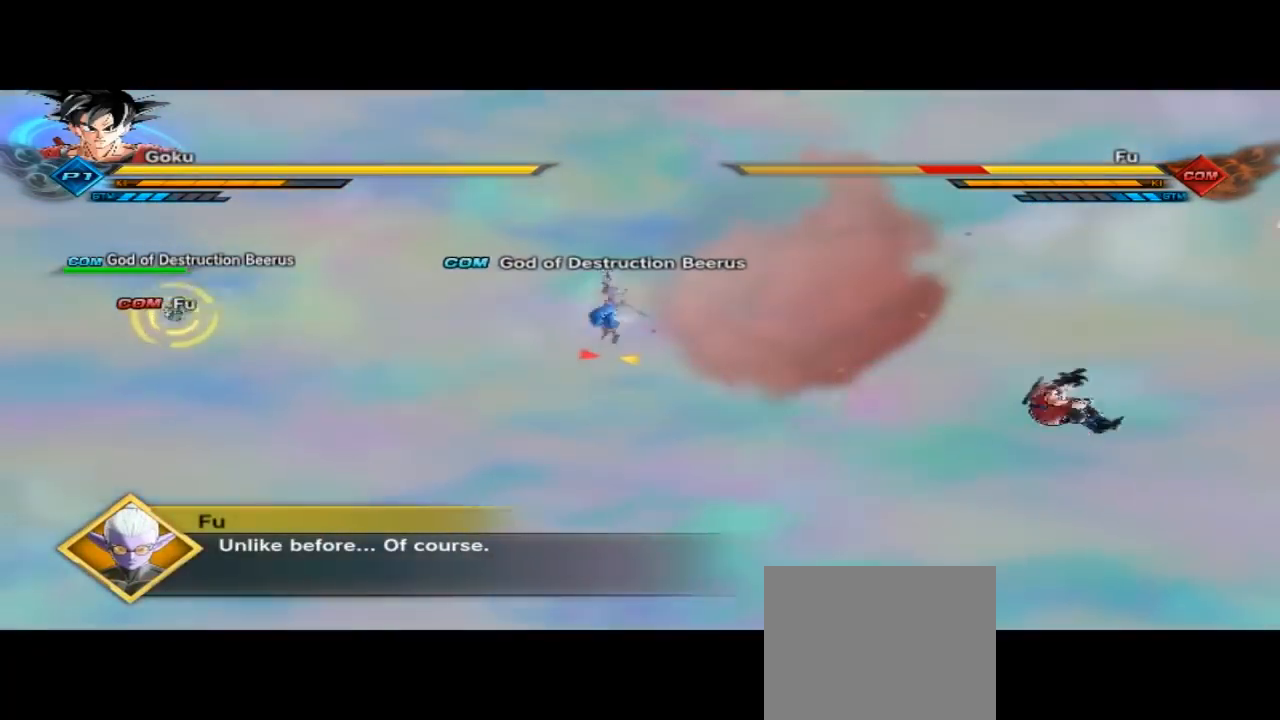
{"buttons": [], "left_stick": "up-left", "right_stick": "center", "button_events": [[67, "A", "down"], [500, "A", "up"]]}
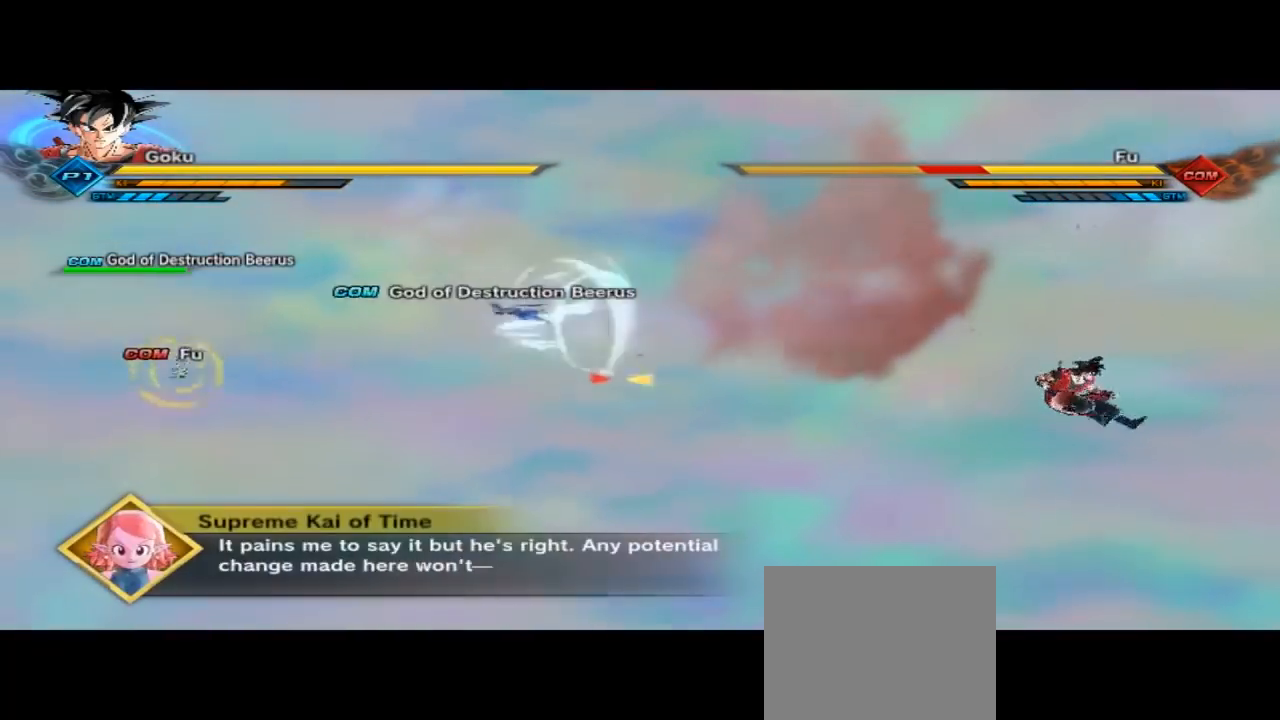
{"buttons": [], "left_stick": "up-left", "right_stick": "center", "button_events": []}
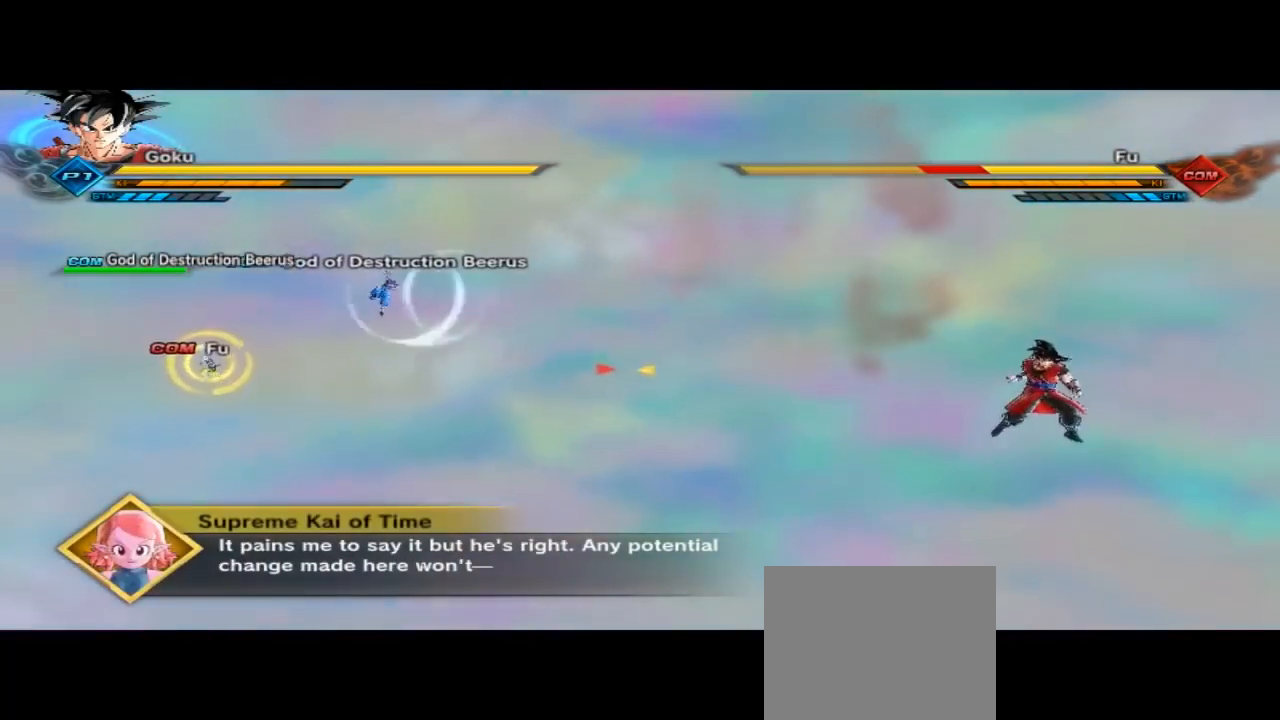
{"buttons": [], "left_stick": "up-left", "right_stick": "center", "button_events": []}
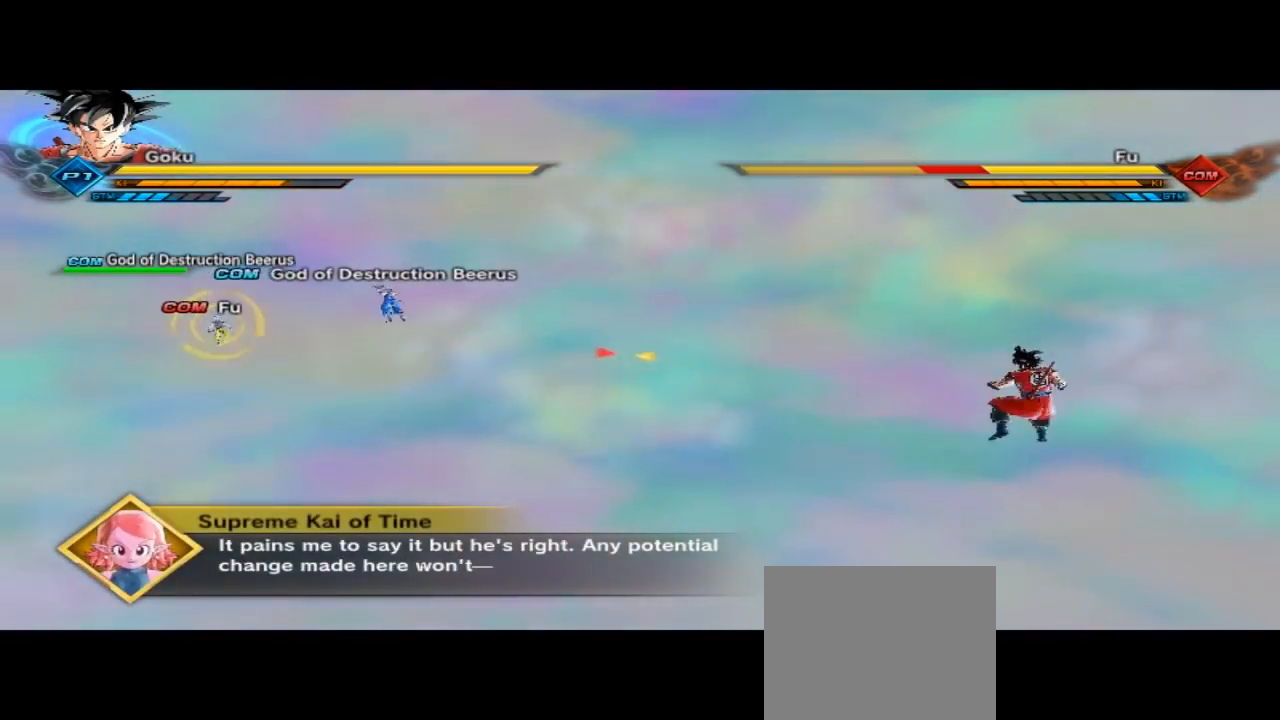
{"buttons": [], "left_stick": "up-left", "right_stick": "center", "button_events": []}
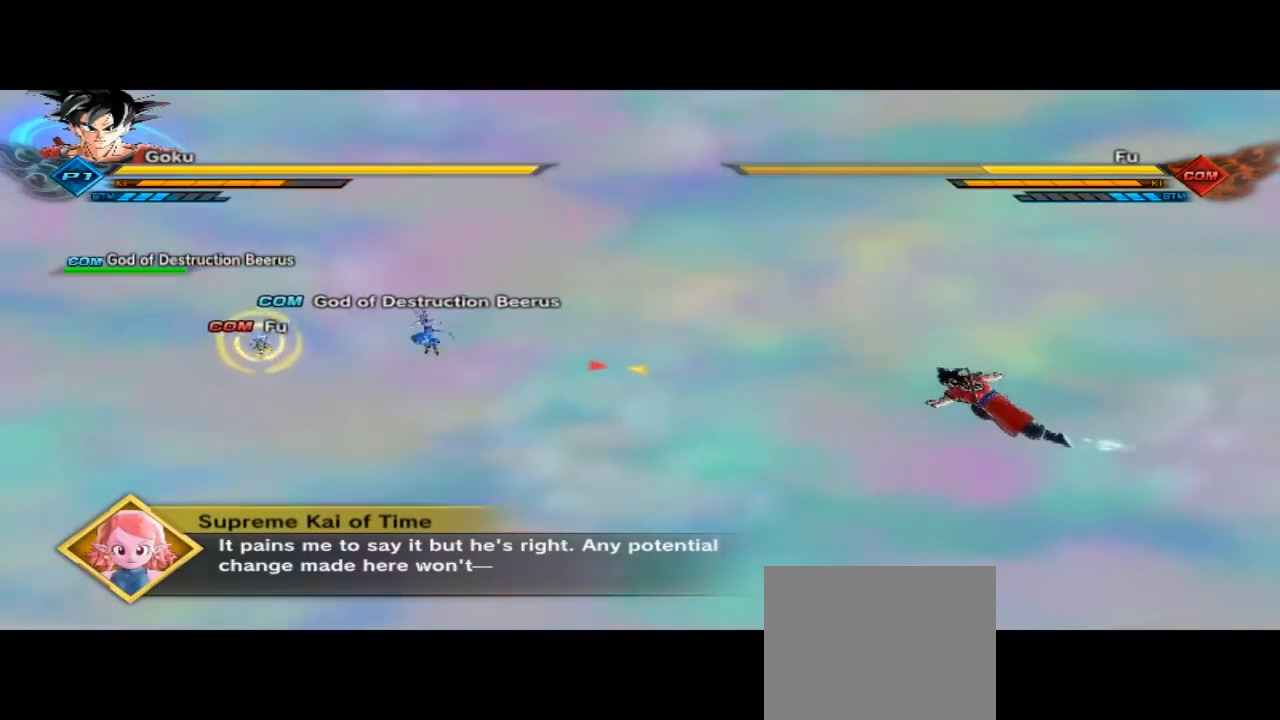
{"buttons": [], "left_stick": "center", "right_stick": "center", "button_events": [[433, "X", "down"], [500, "X", "up"]]}
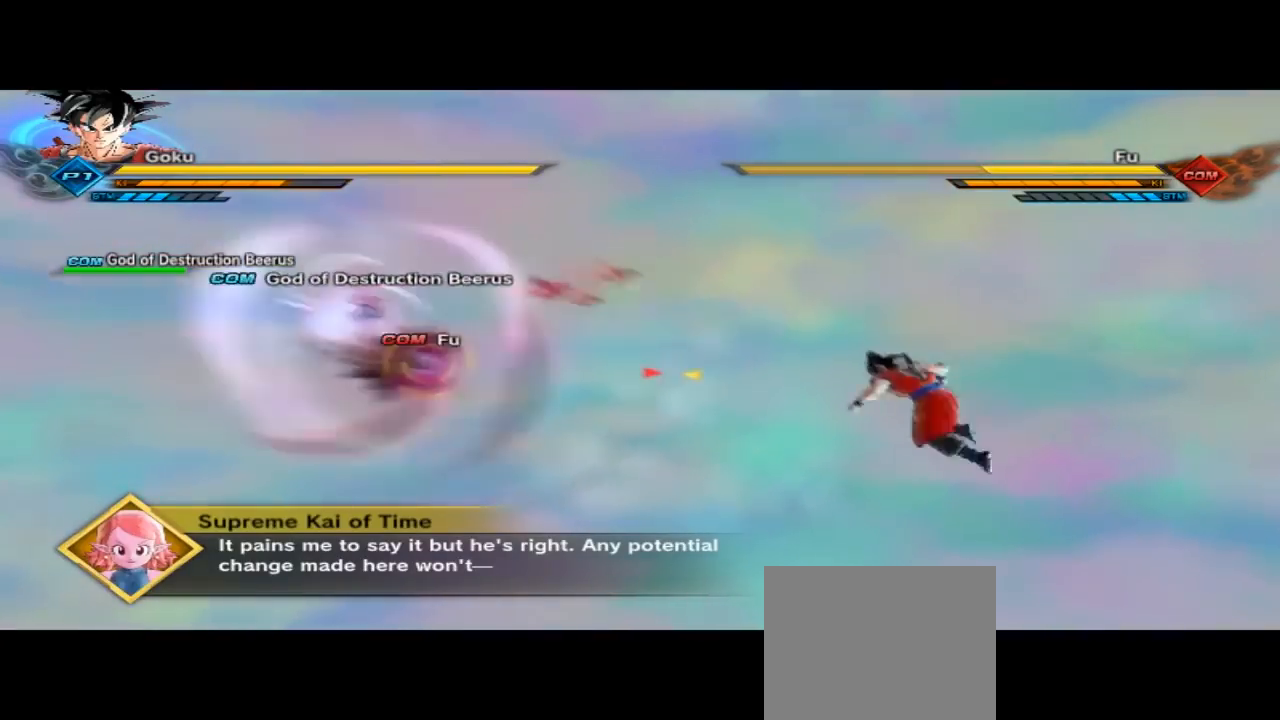
{"buttons": ["X"], "left_stick": "center", "right_stick": "center", "button_events": [[167, "X", "down"], [433, "X", "up"], [500, "X", "down"]]}
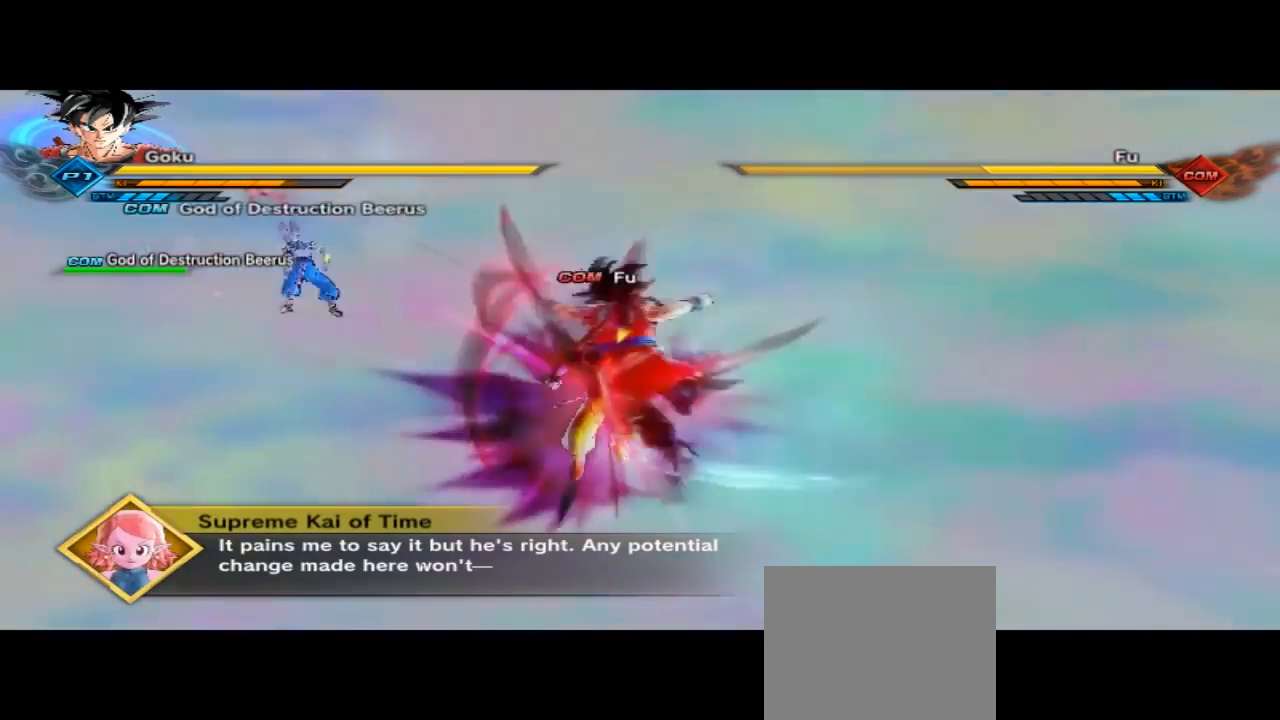
{"buttons": [], "left_stick": "center", "right_stick": "center", "button_events": [[100, "X", "up"], [233, "X", "down"], [433, "X", "up"]]}
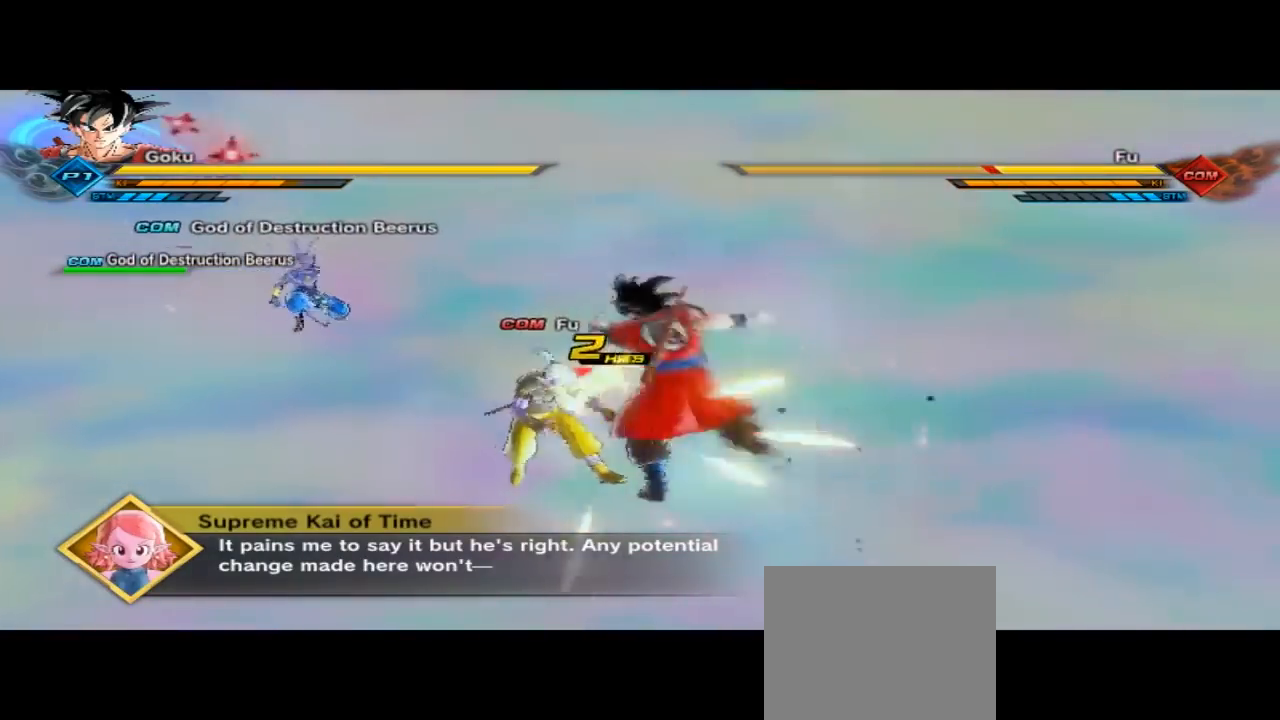
{"buttons": [], "left_stick": "center", "right_stick": "center", "button_events": [[33, "X", "down"], [200, "X", "up"], [267, "X", "down"], [467, "X", "up"]]}